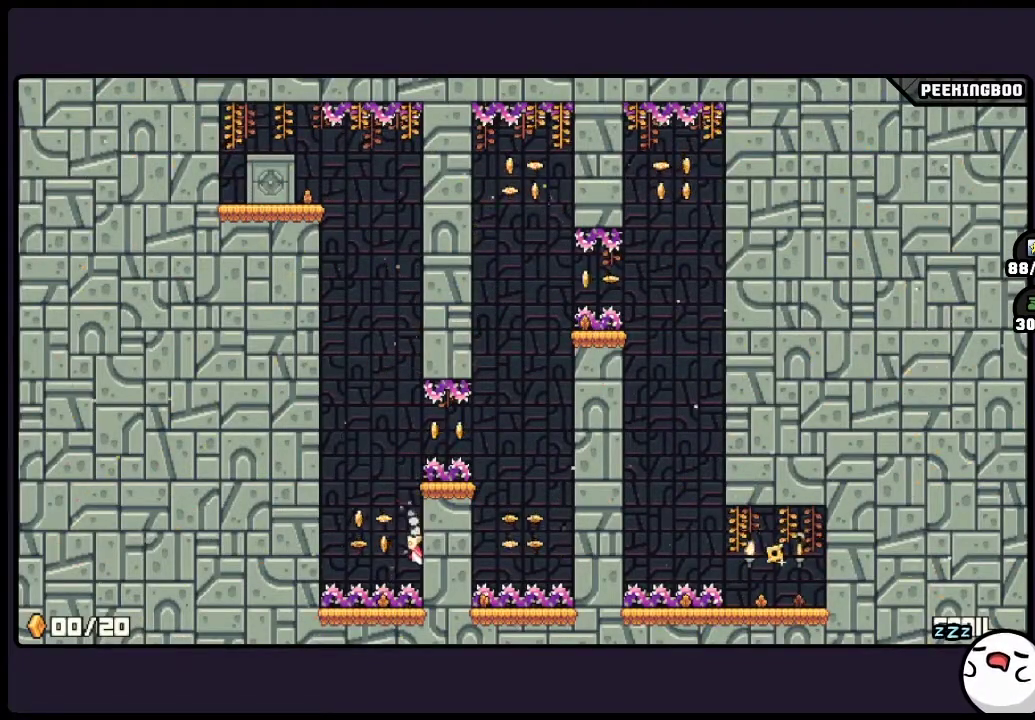
Gameplay with a controller (Xbox layout); each line is a JSON object with the inputs held at the frame after it. "events" lists button and stick changes between this image and that frame as [ms after this image, input, new state], when the widget could be followed in between. Not read: DPAD_LEFT DPAD_RIGHT L3 R3.
{"buttons": [], "events": [[67, "A", "down"], [267, "A", "up"]]}
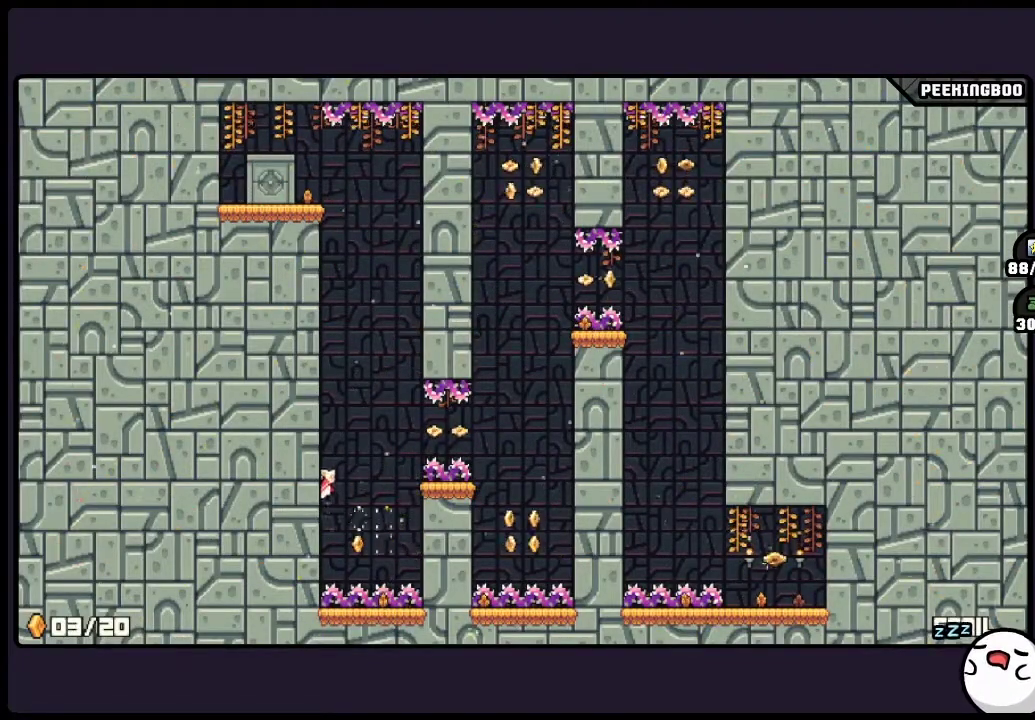
{"buttons": [], "events": []}
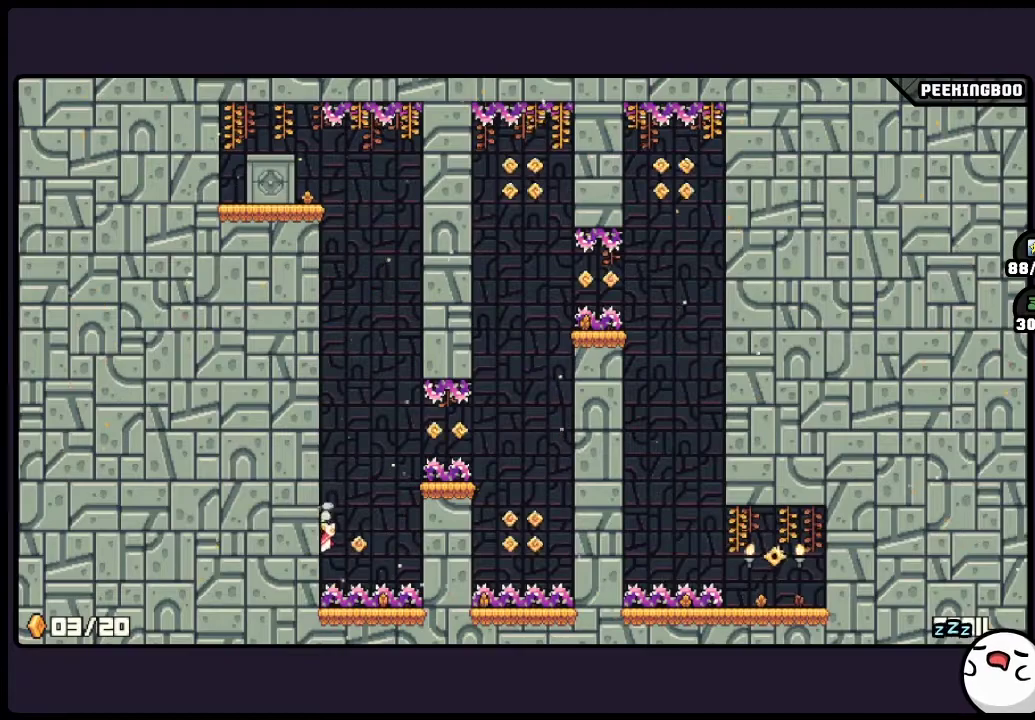
{"buttons": [], "events": [[183, "A", "down"], [350, "A", "up"]]}
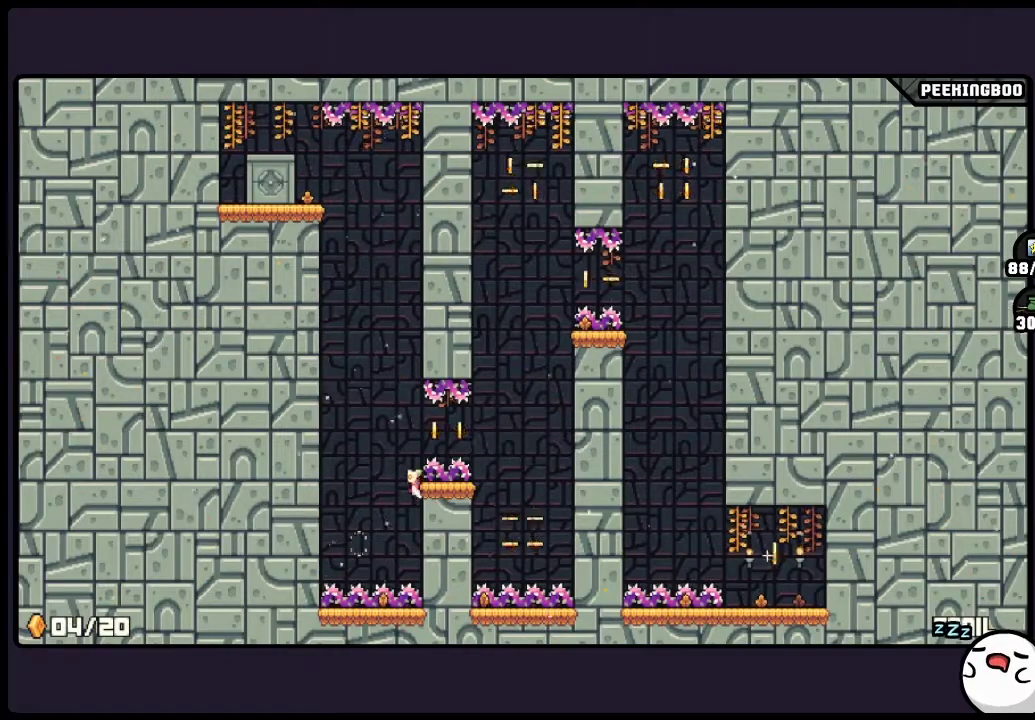
{"buttons": [], "events": []}
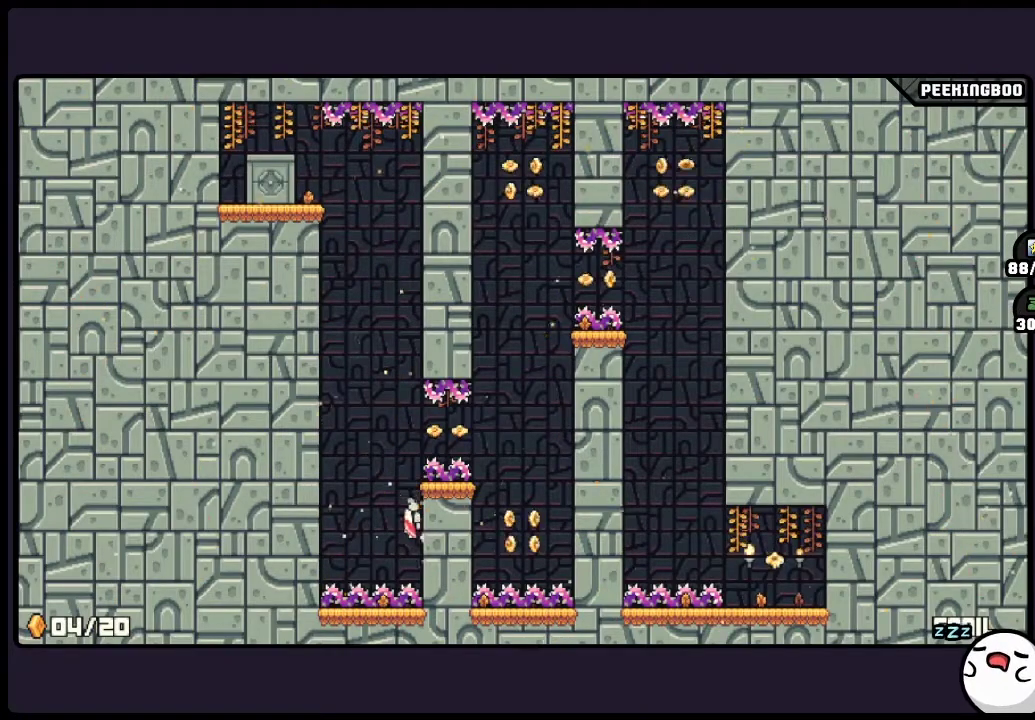
{"buttons": [], "events": [[67, "A", "down"], [483, "A", "up"]]}
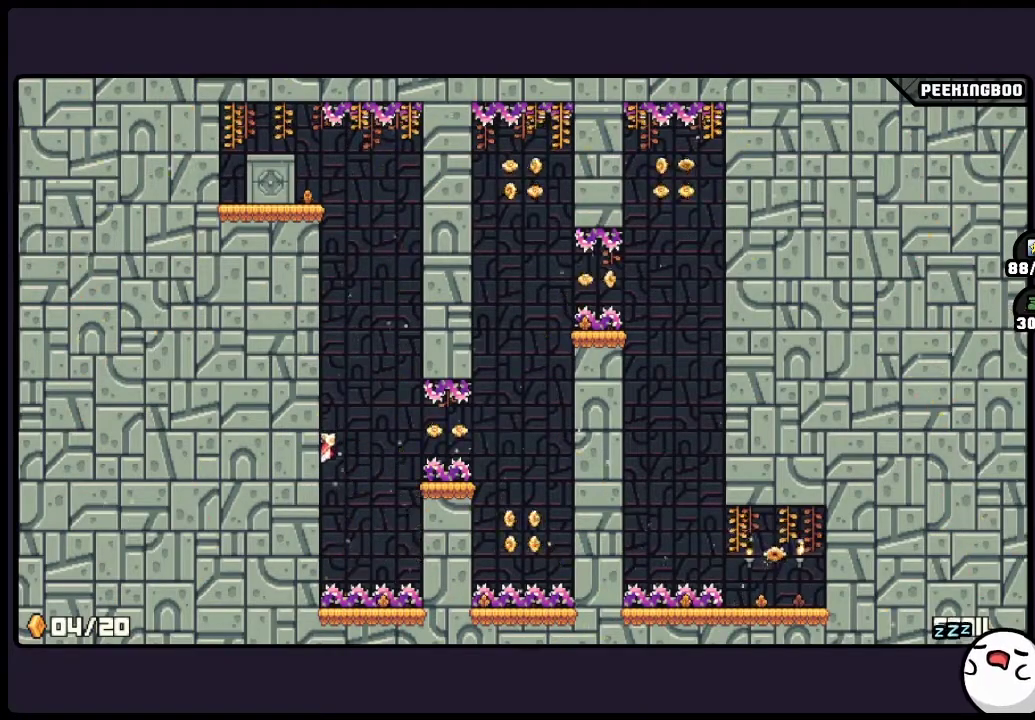
{"buttons": [], "events": []}
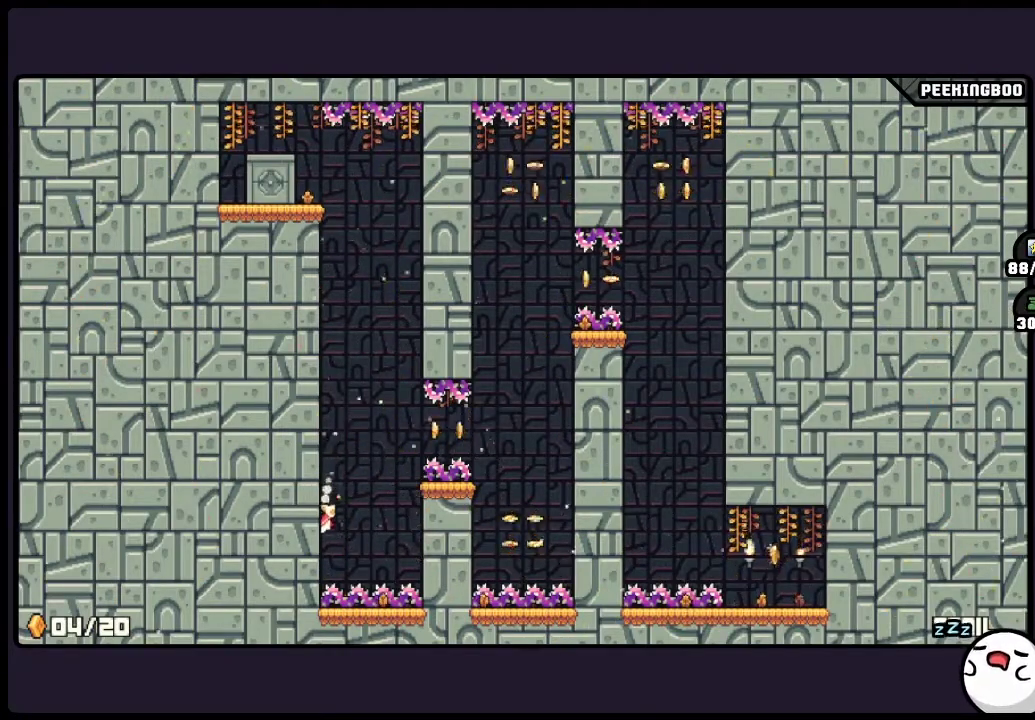
{"buttons": ["A"], "events": [[100, "A", "down"], [267, "X", "down"], [317, "X", "up"]]}
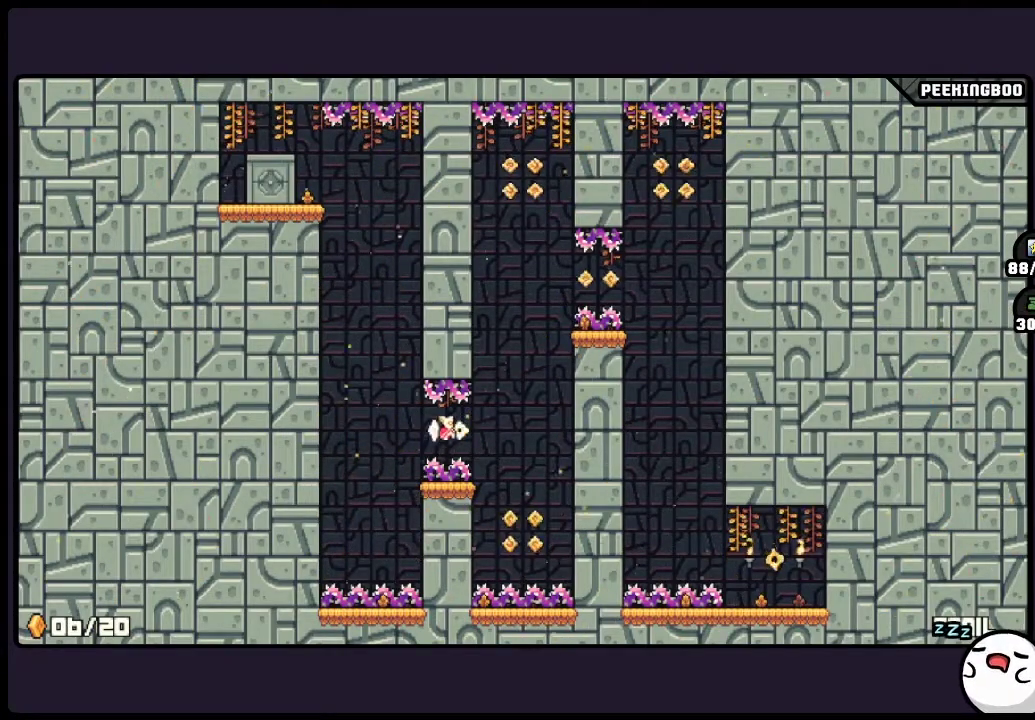
{"buttons": ["A"], "events": [[183, "A", "up"], [433, "A", "down"]]}
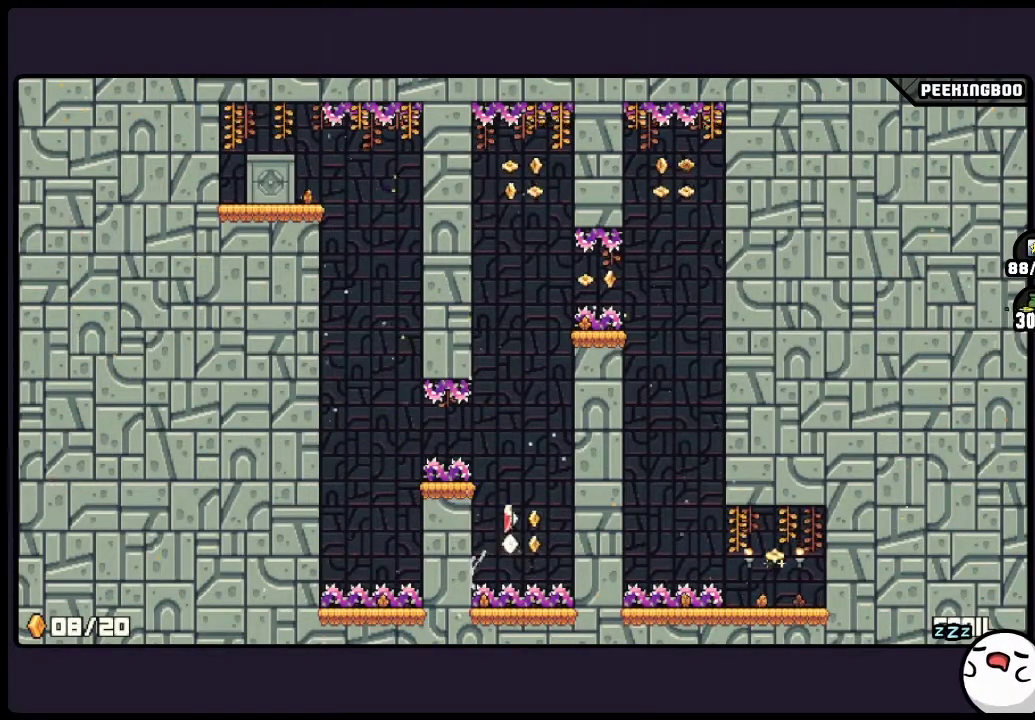
{"buttons": [], "events": [[400, "A", "up"]]}
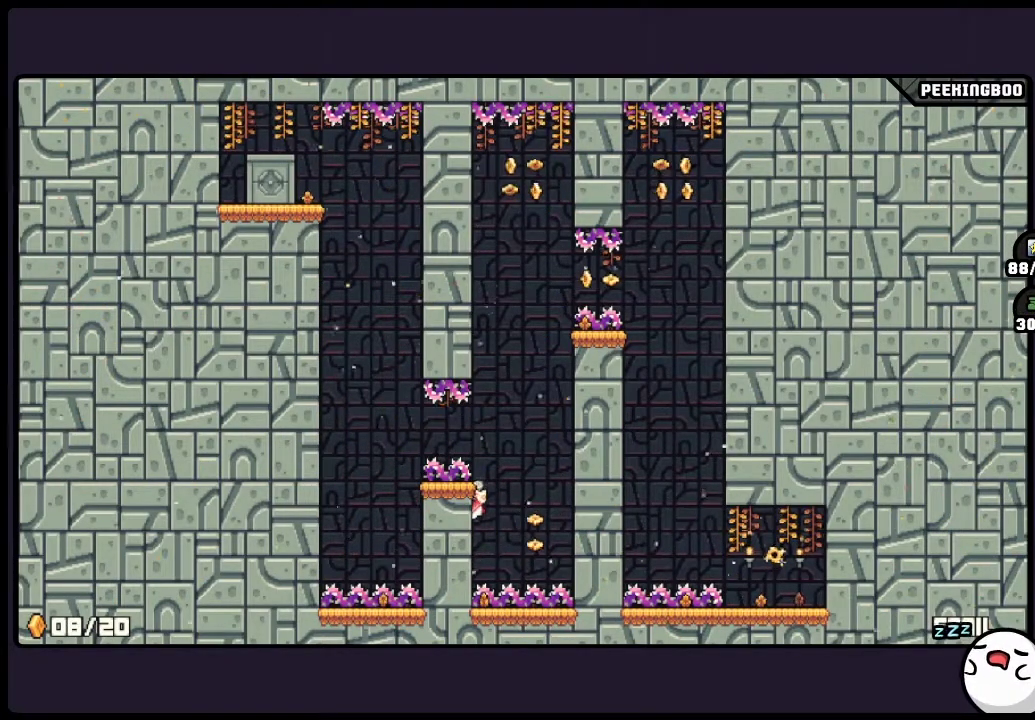
{"buttons": ["A"], "events": [[183, "A", "down"]]}
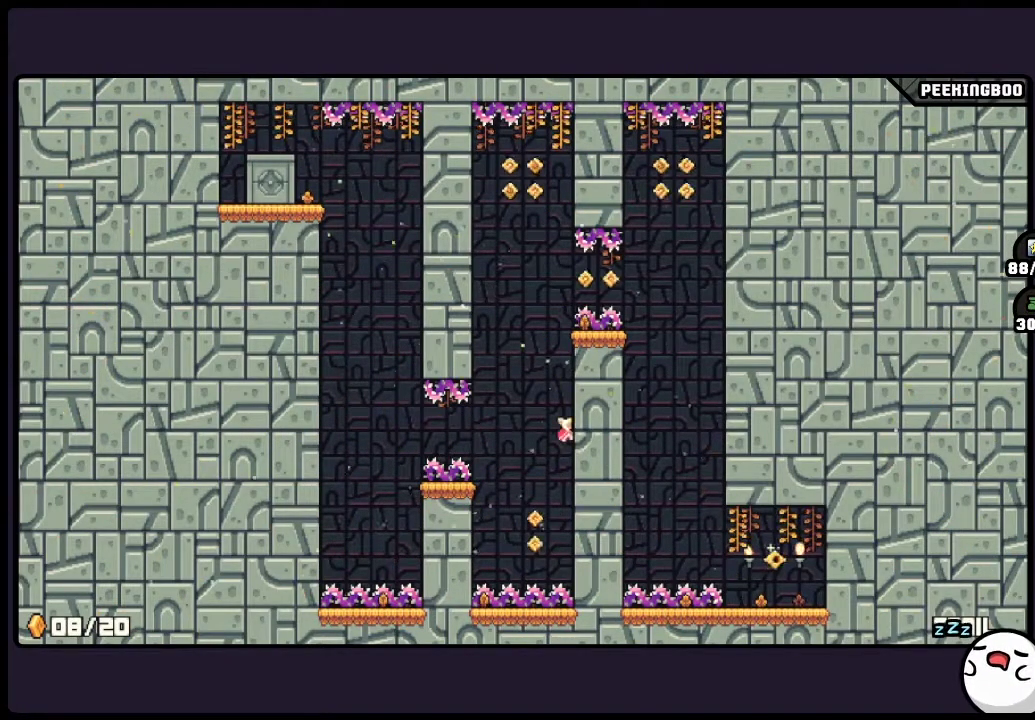
{"buttons": [], "events": [[17, "A", "up"]]}
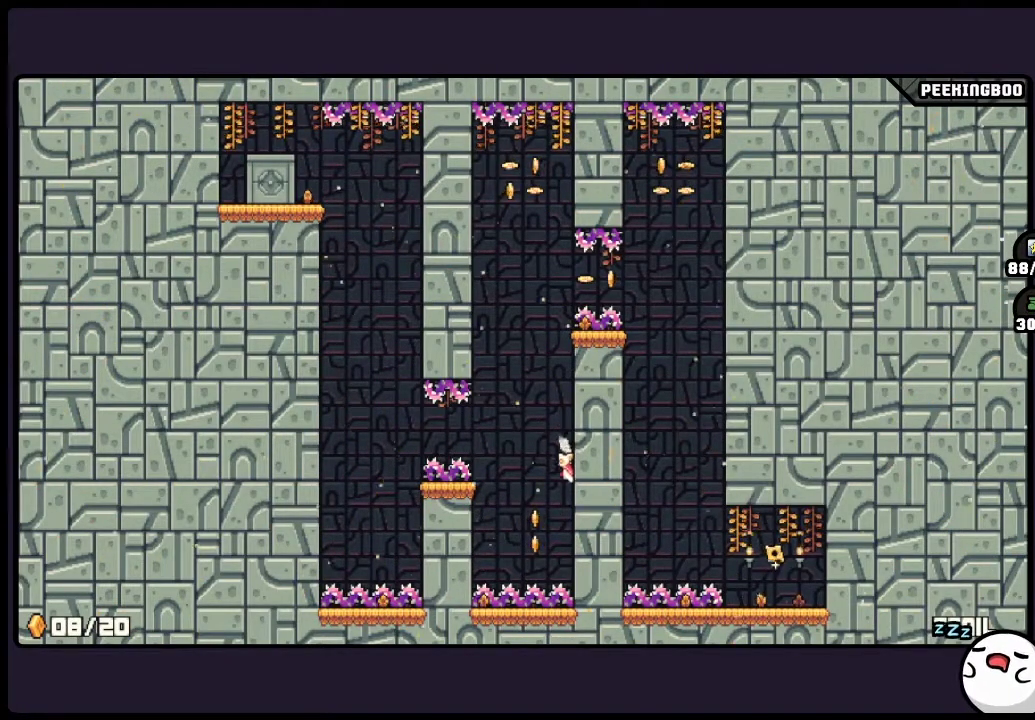
{"buttons": [], "events": []}
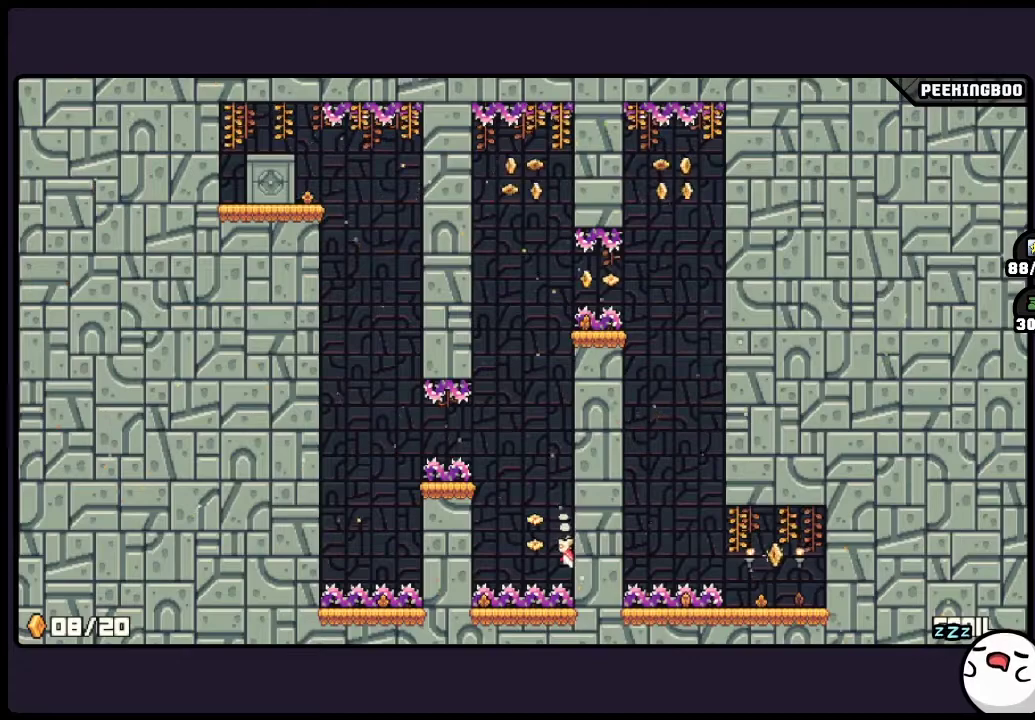
{"buttons": [], "events": [[17, "A", "down"], [150, "A", "up"]]}
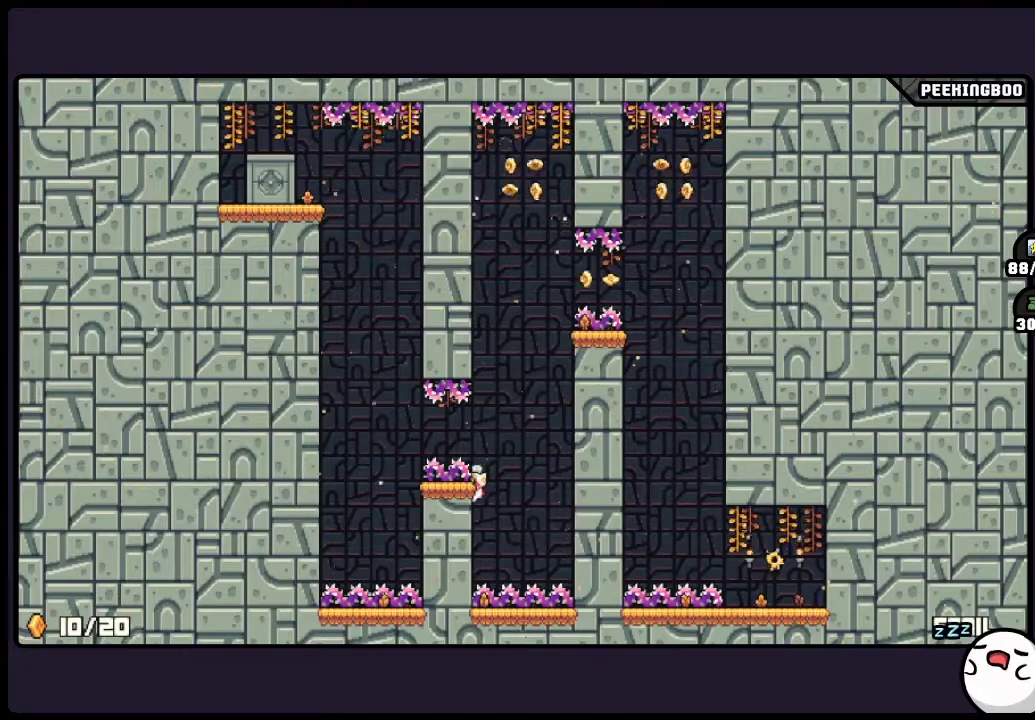
{"buttons": ["A"], "events": [[317, "A", "down"]]}
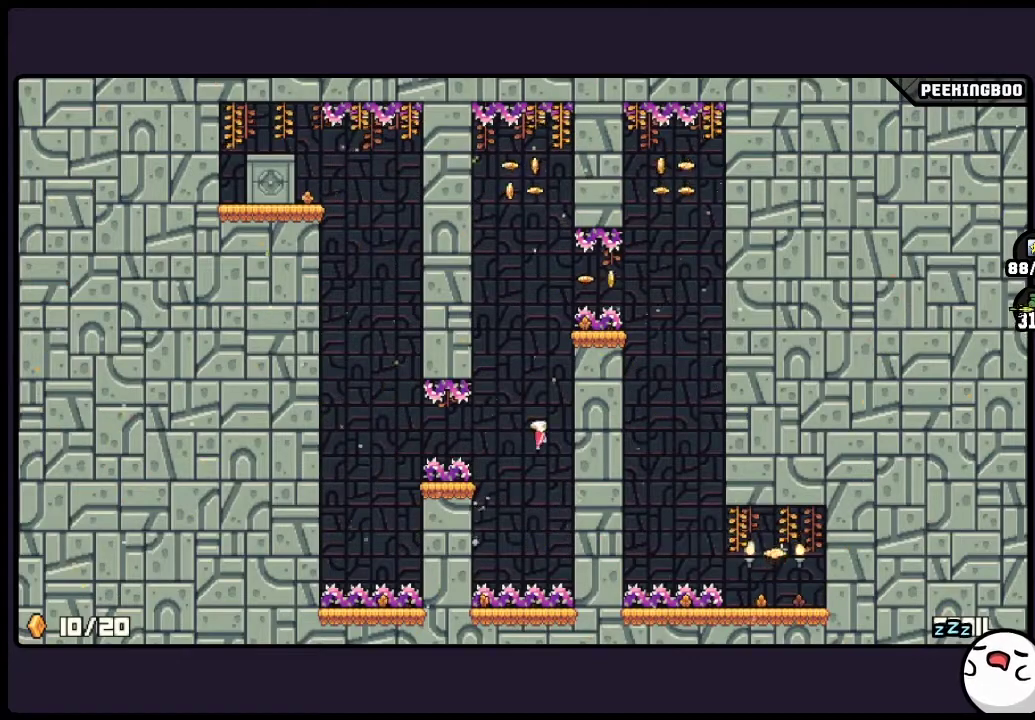
{"buttons": ["A"], "events": [[100, "X", "down"], [150, "X", "up"], [233, "A", "up"], [400, "A", "down"]]}
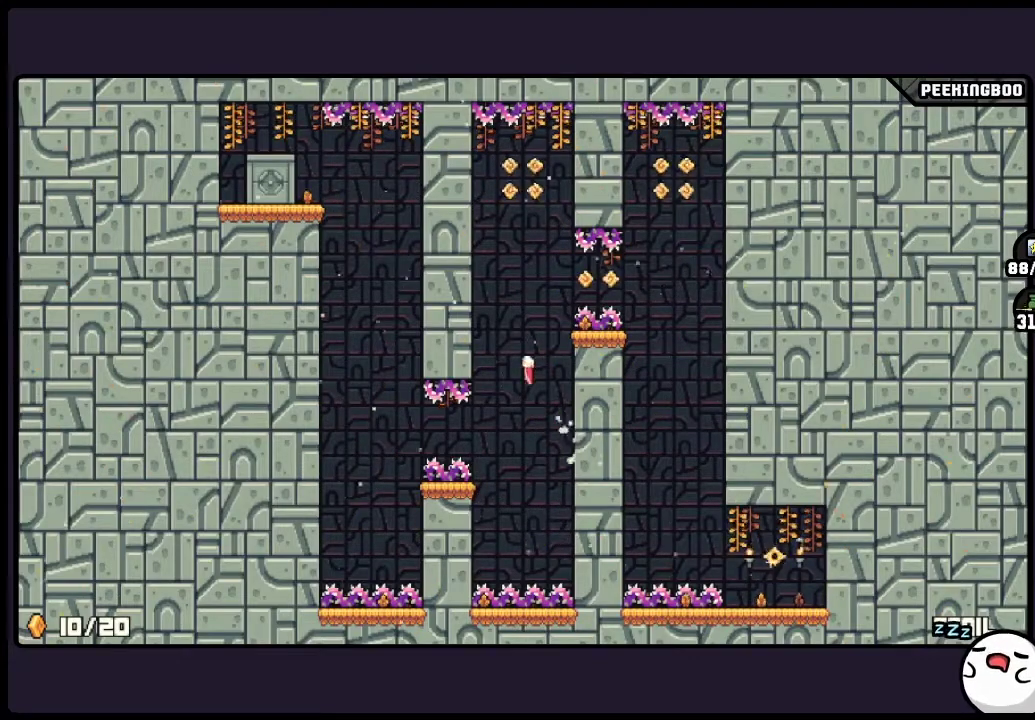
{"buttons": ["A"], "events": [[267, "A", "up"], [350, "A", "down"]]}
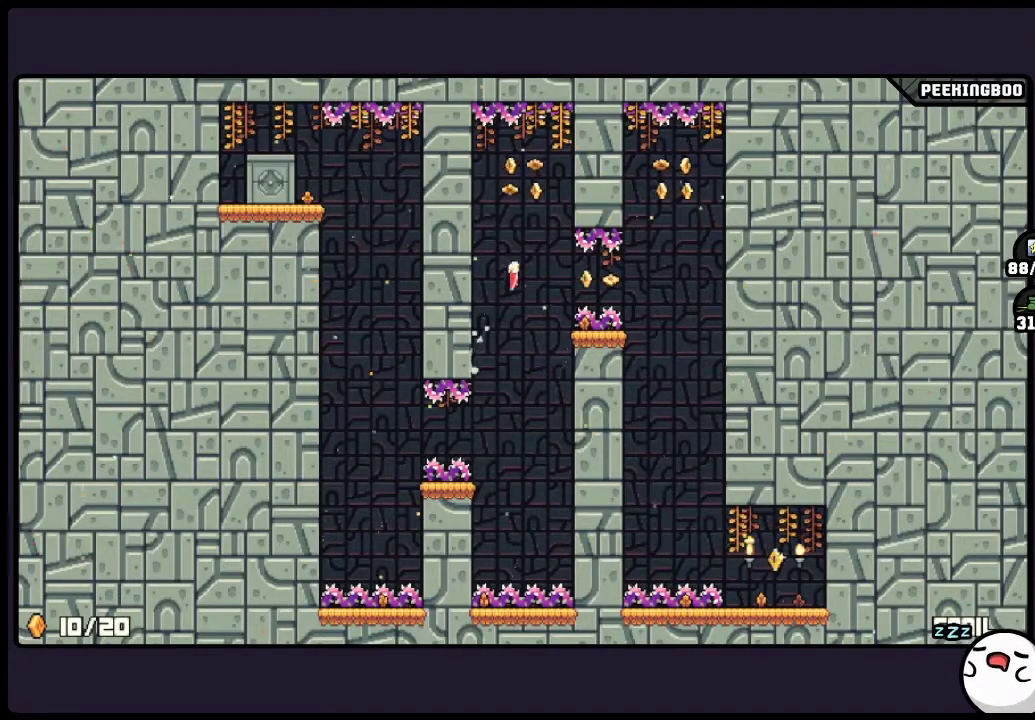
{"buttons": [], "events": [[267, "A", "up"]]}
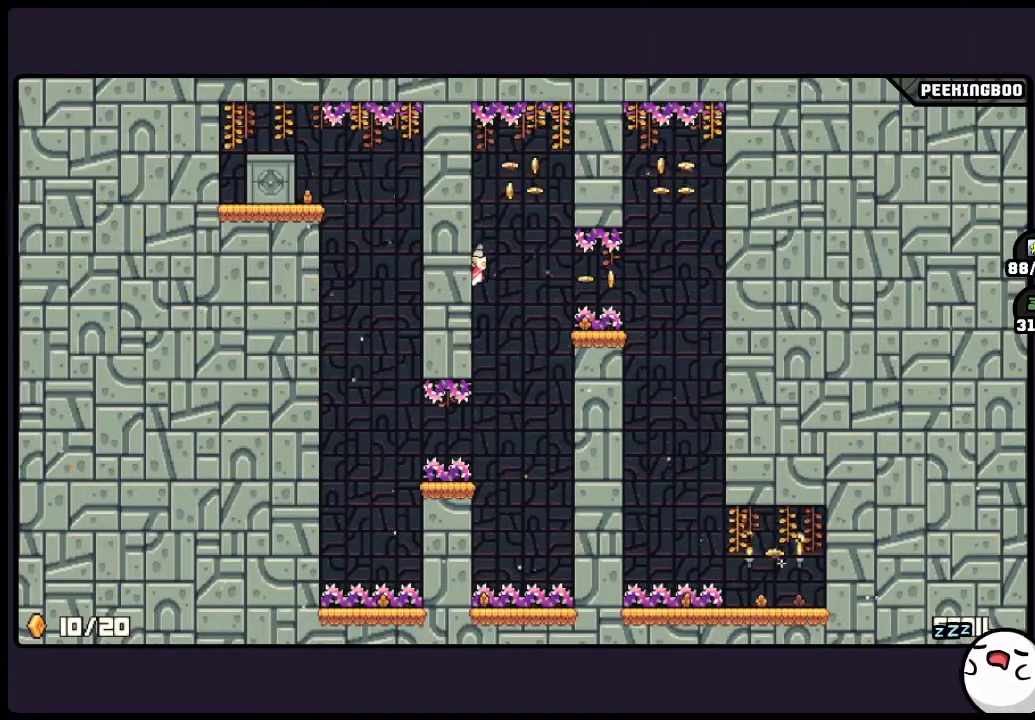
{"buttons": [], "events": [[67, "A", "down"], [400, "A", "up"]]}
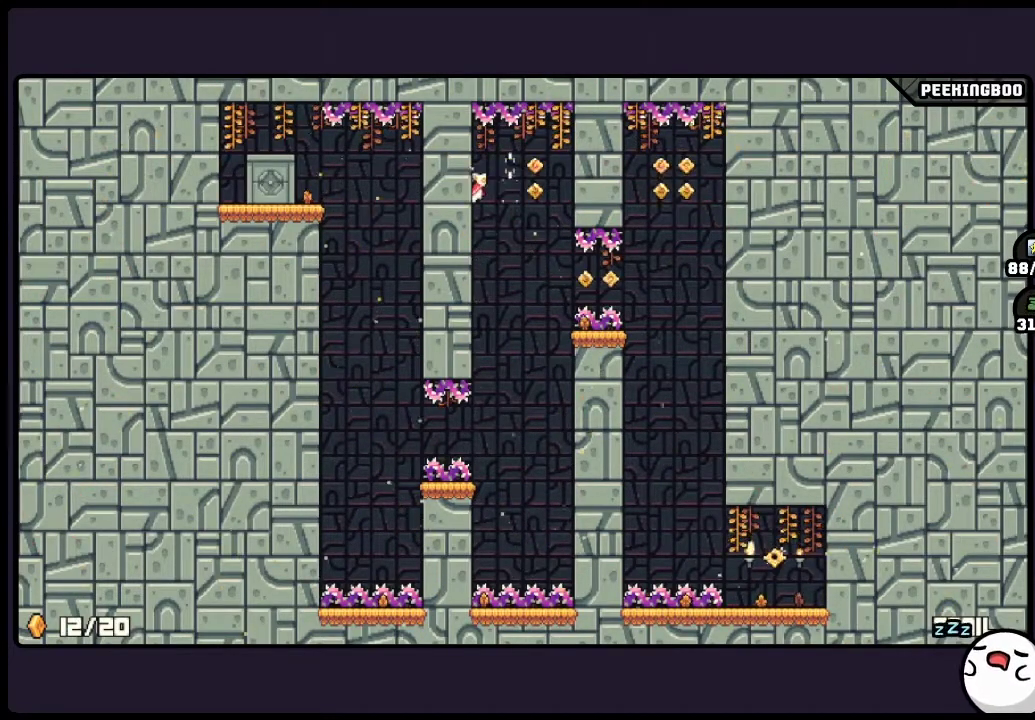
{"buttons": [], "events": []}
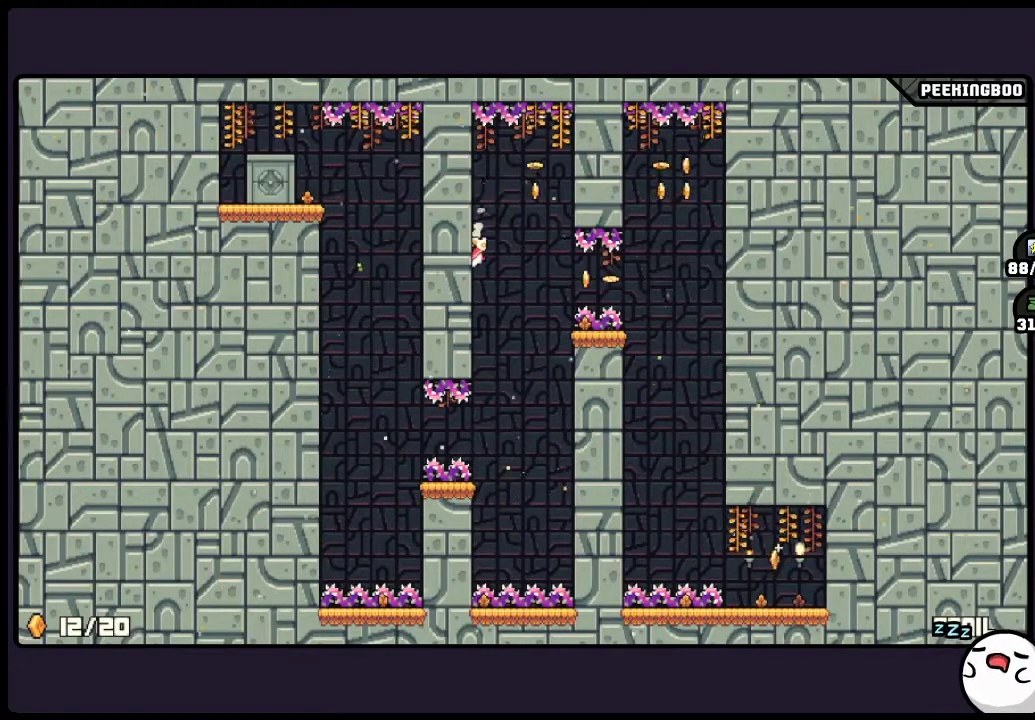
{"buttons": [], "events": [[100, "A", "down"], [317, "A", "up"]]}
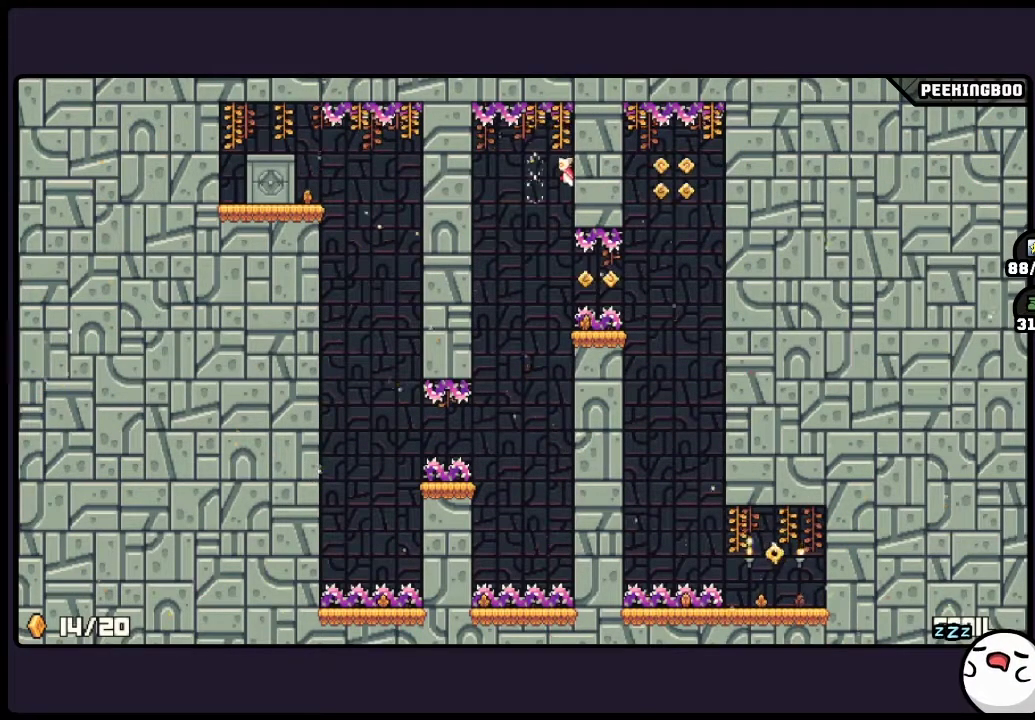
{"buttons": [], "events": []}
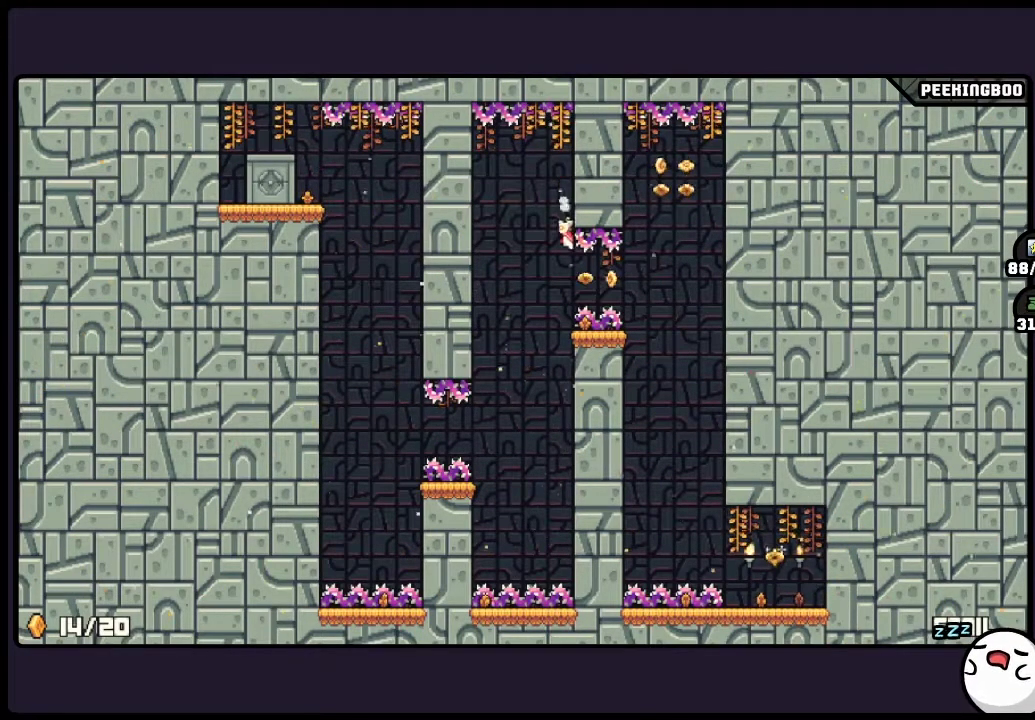
{"buttons": [], "events": []}
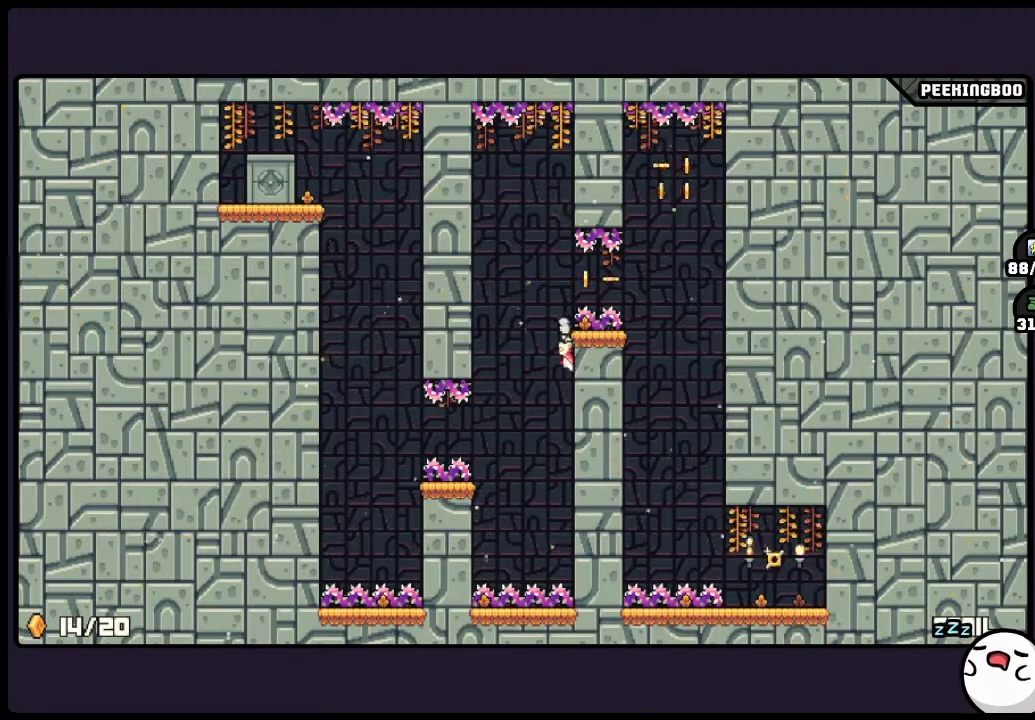
{"buttons": ["A"], "events": [[150, "A", "down"]]}
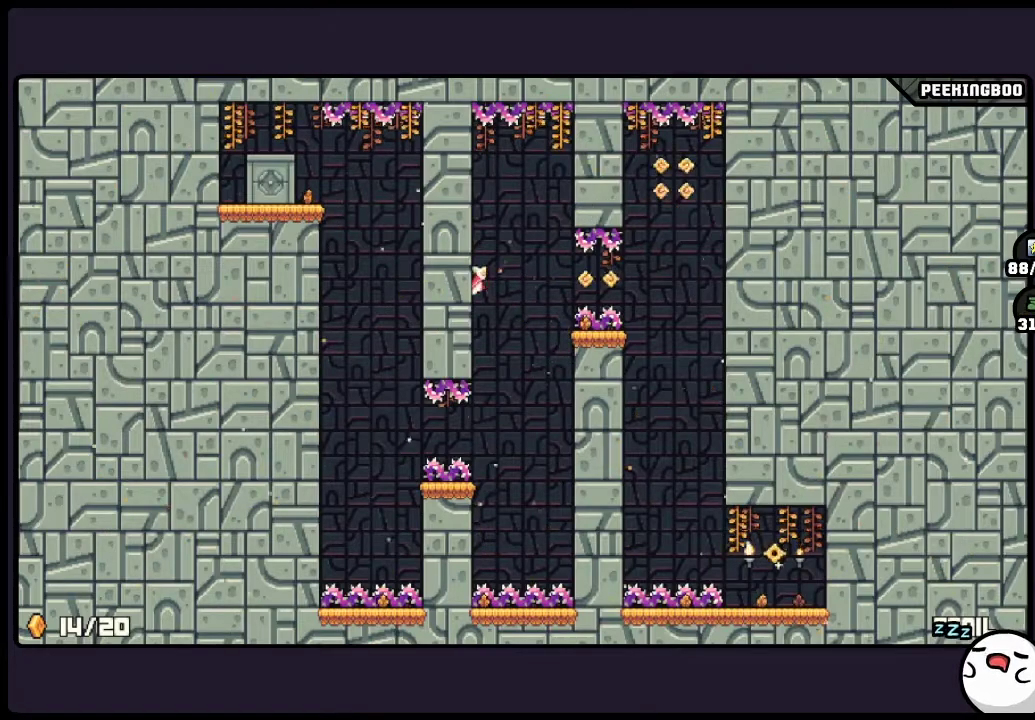
{"buttons": [], "events": [[100, "A", "up"]]}
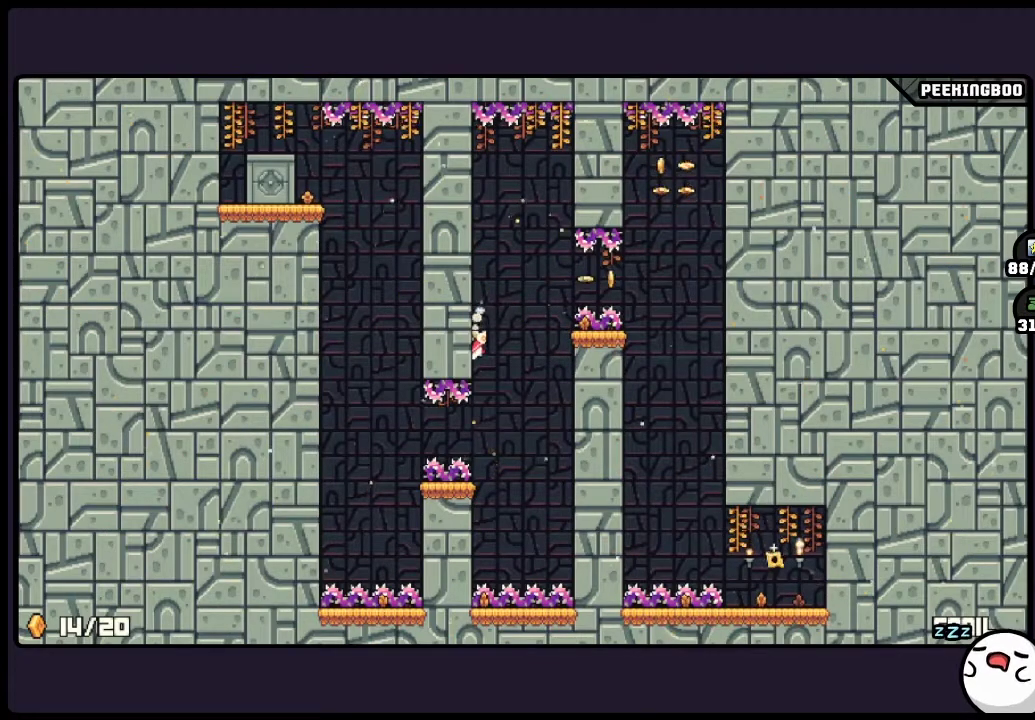
{"buttons": ["A"], "events": [[150, "A", "down"]]}
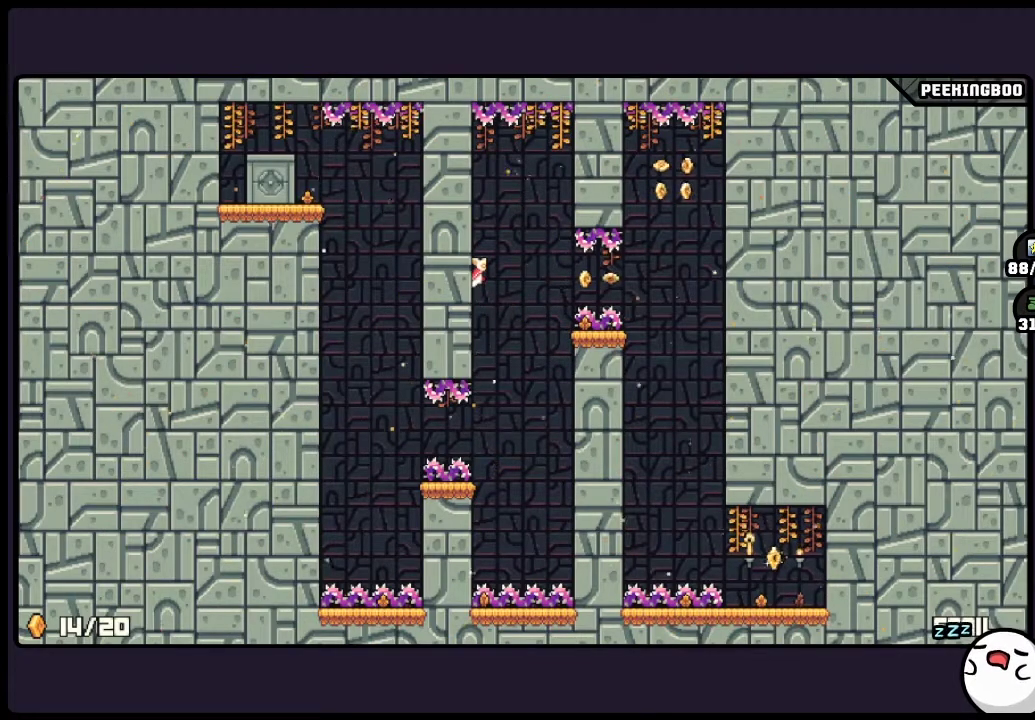
{"buttons": [], "events": [[150, "A", "up"]]}
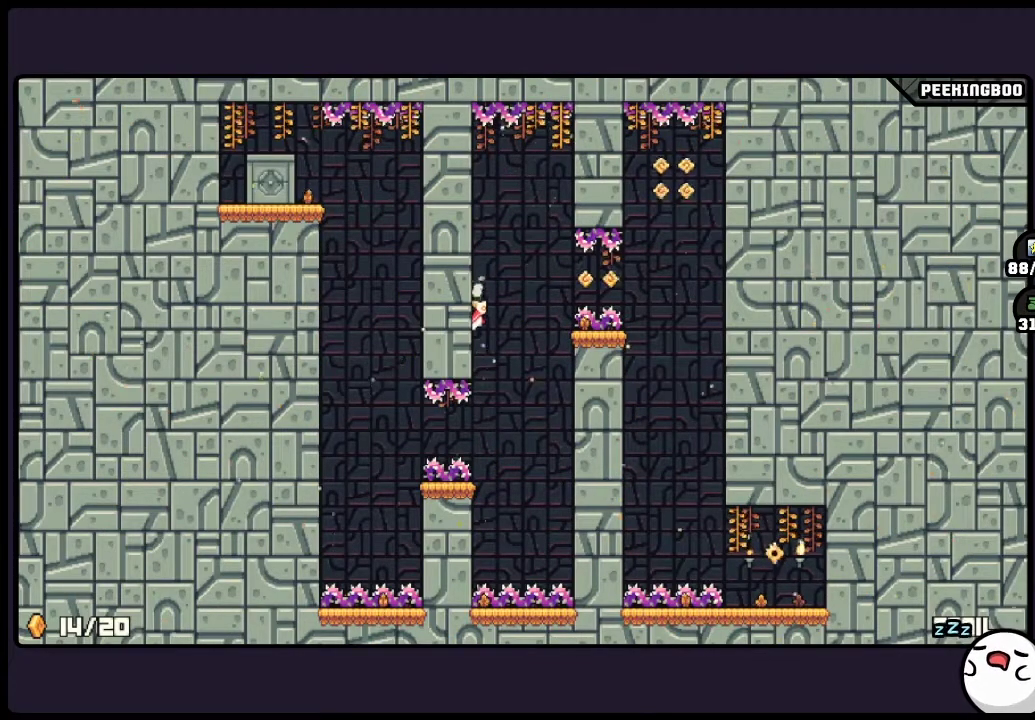
{"buttons": ["A"], "events": [[317, "A", "down"]]}
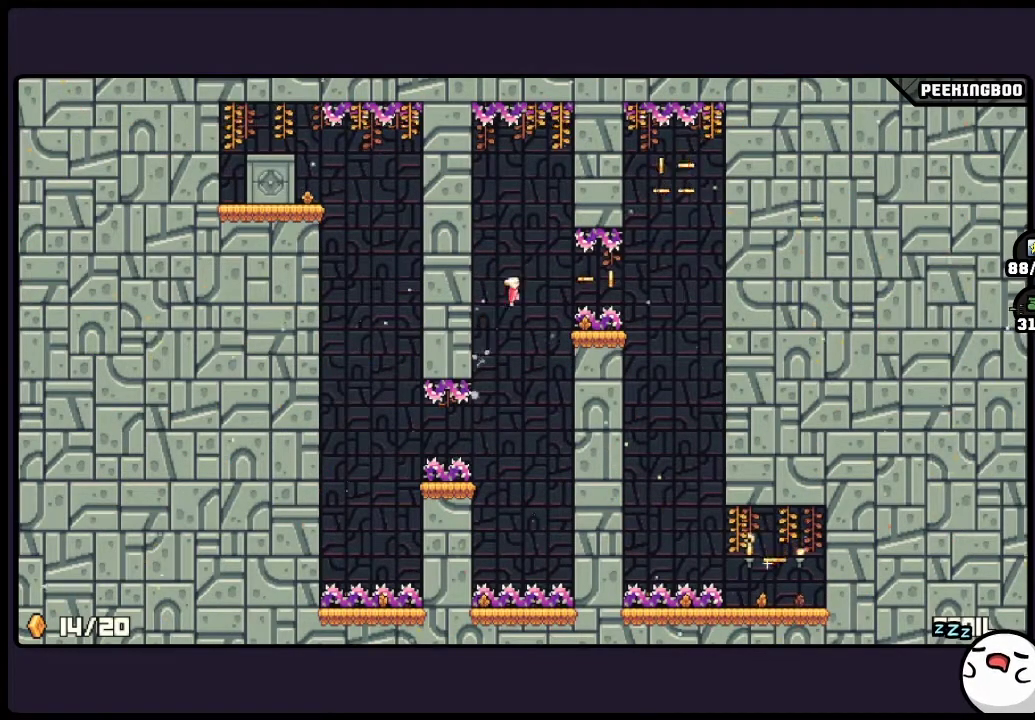
{"buttons": [], "events": [[400, "A", "up"]]}